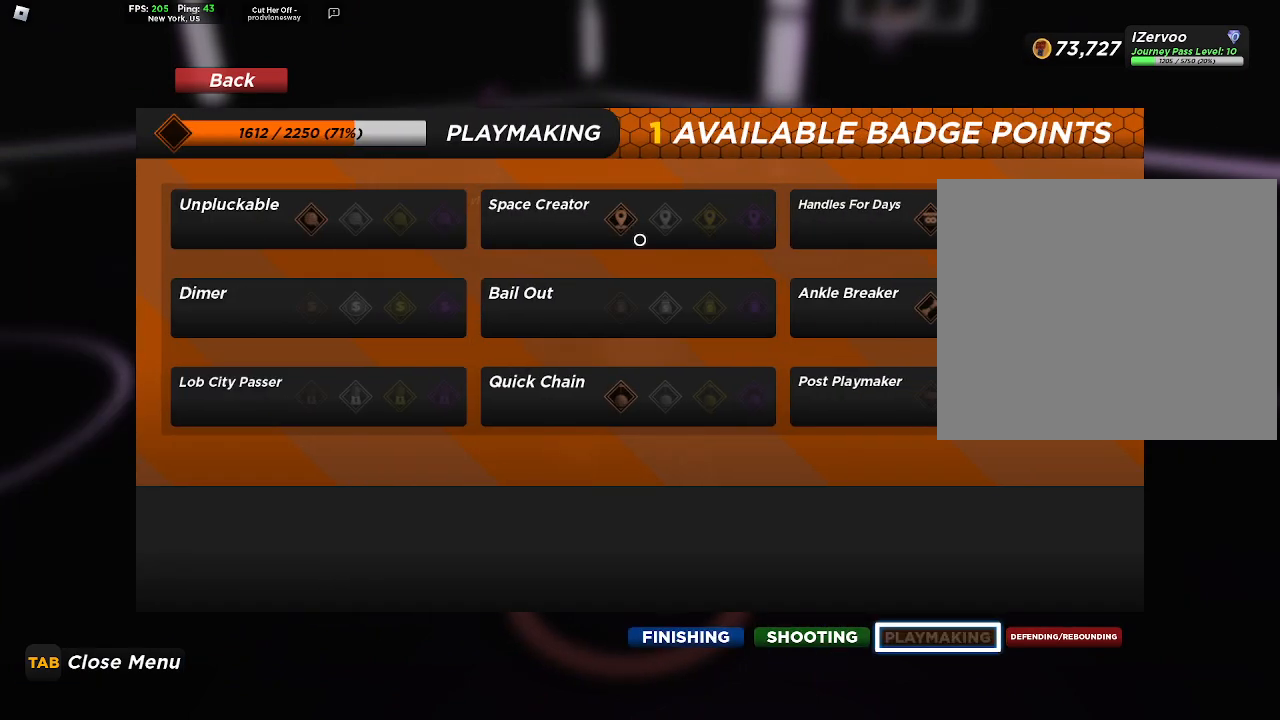
Gameplay with a controller (PlayStation layout); each line is a JSON object with the inputs held at the frame after it. "events" lists button and stick changes between this image and that frame as [ms after this image, input, new state], when the widget could be followed in between.
{"buttons": [], "left_stick": "up", "right_stick": "center", "events": [[367, "left_stick", "up"]]}
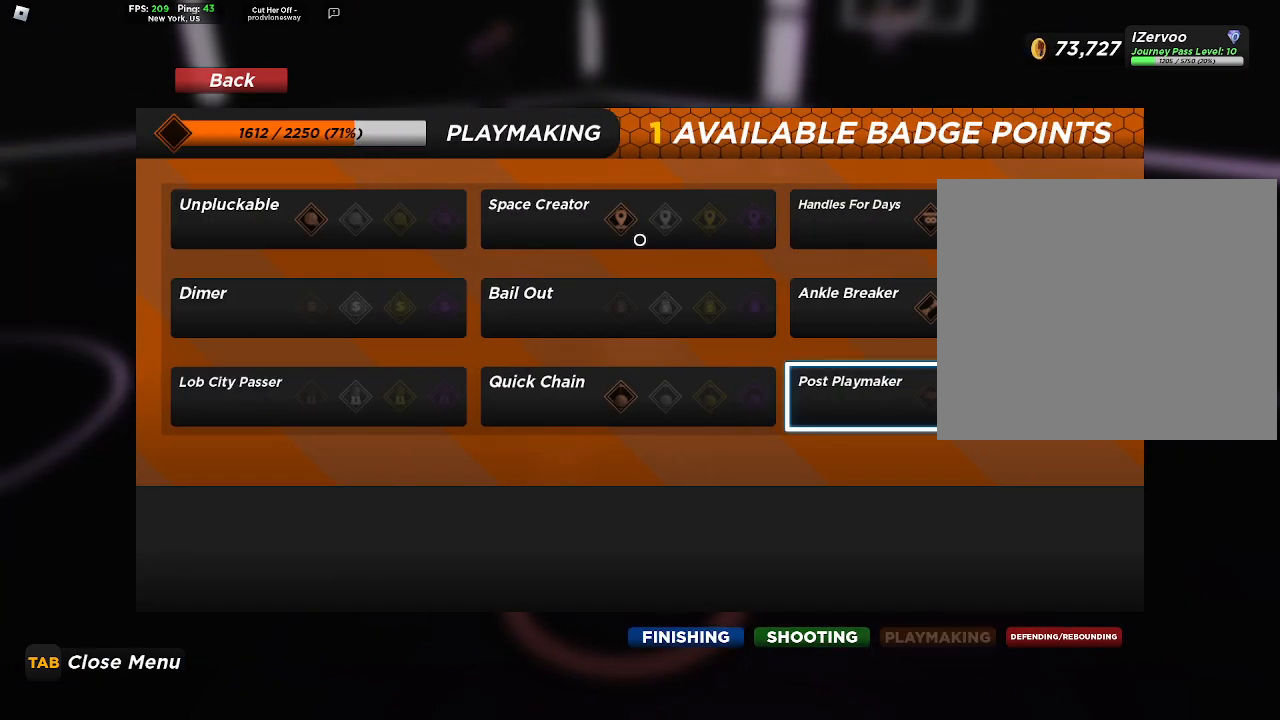
{"buttons": [], "left_stick": "left", "right_stick": "center", "events": [[33, "left_stick", "center"], [133, "left_stick", "up"], [267, "left_stick", "center"], [433, "left_stick", "left"]]}
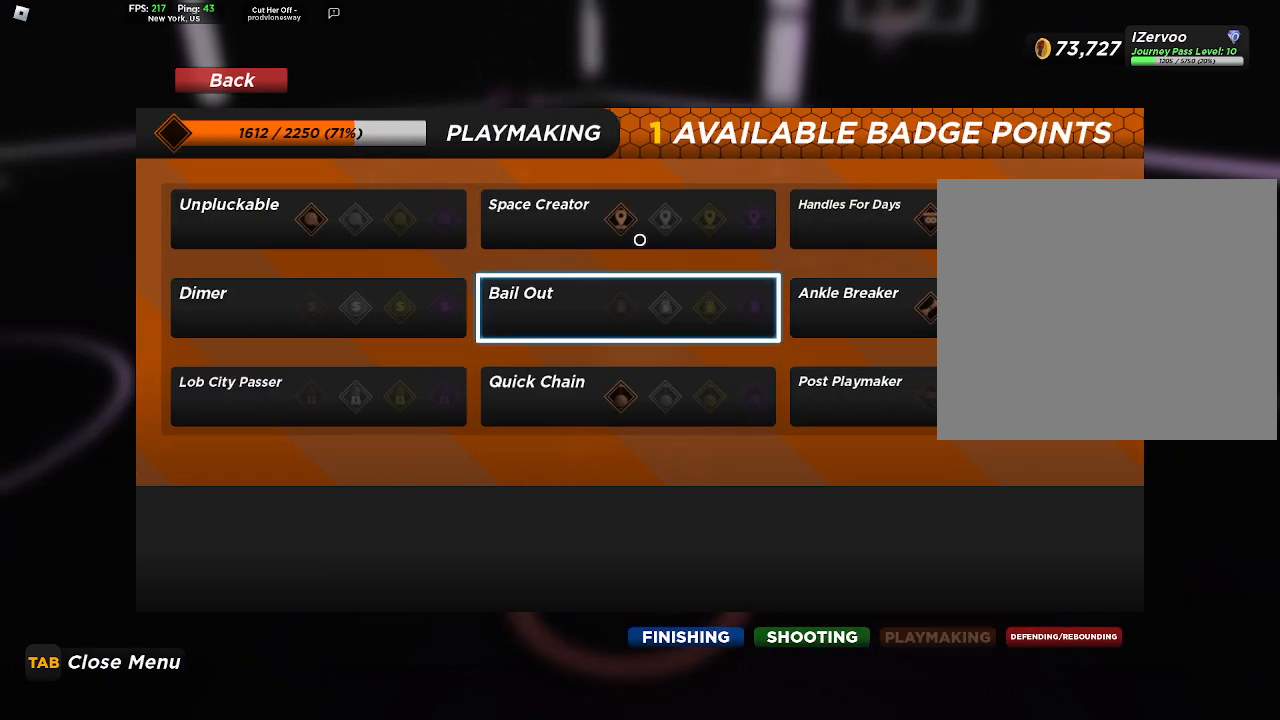
{"buttons": [], "left_stick": "center", "right_stick": "center", "events": [[67, "left_stick", "center"], [233, "left_stick", "right"], [433, "left_stick", "center"]]}
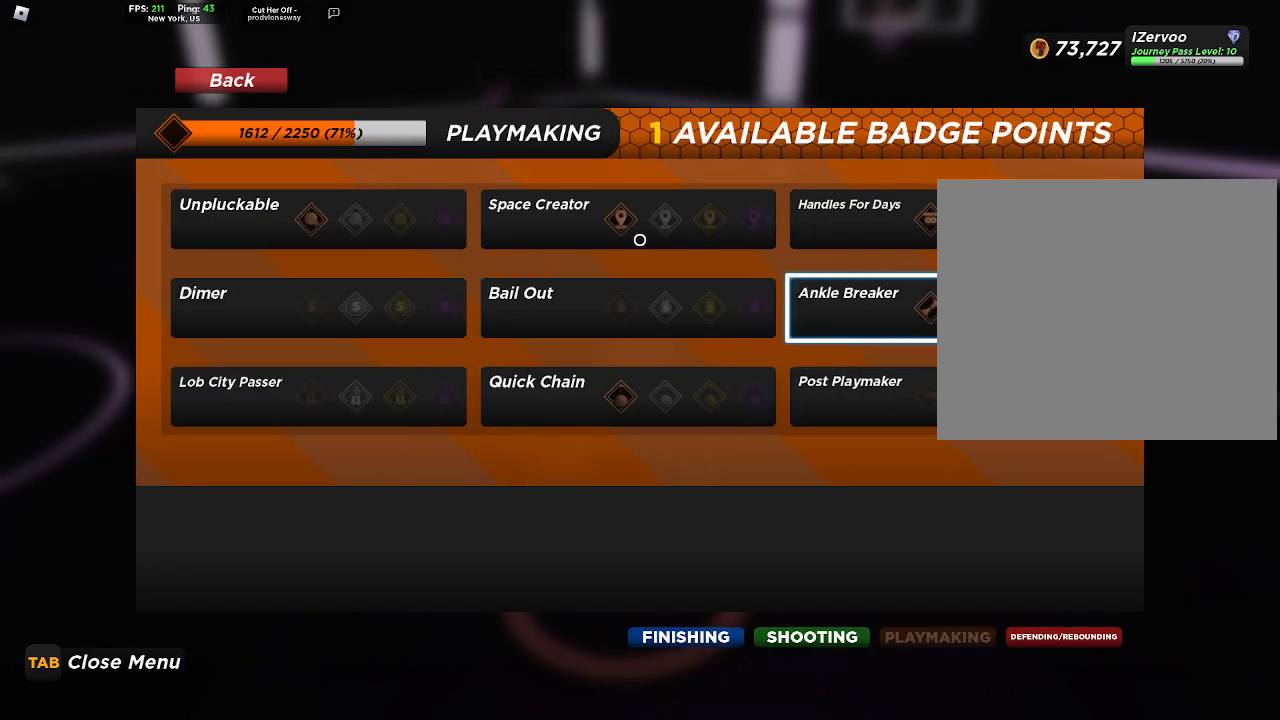
{"buttons": [], "left_stick": "down", "right_stick": "center", "events": [[167, "left_stick", "left"], [300, "left_stick", "center"], [400, "left_stick", "down"]]}
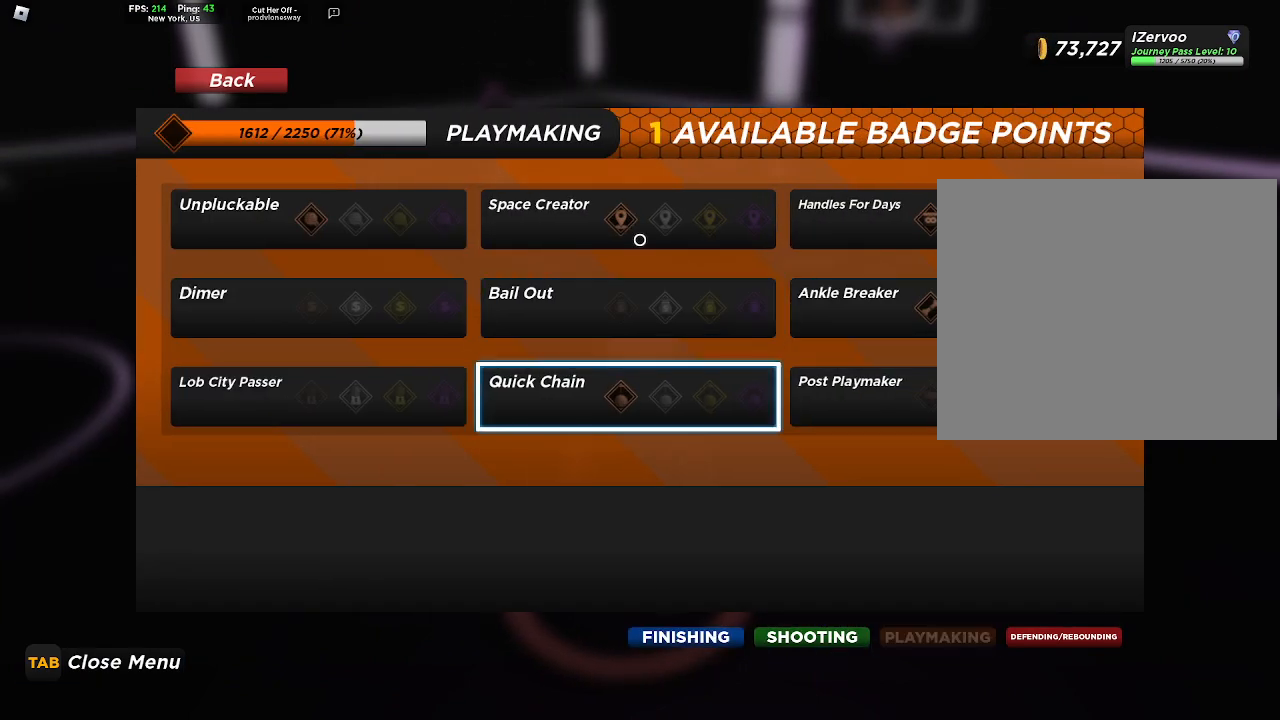
{"buttons": [], "left_stick": "center", "right_stick": "center", "events": [[33, "left_stick", "center"], [333, "left_stick", "left"], [467, "left_stick", "center"]]}
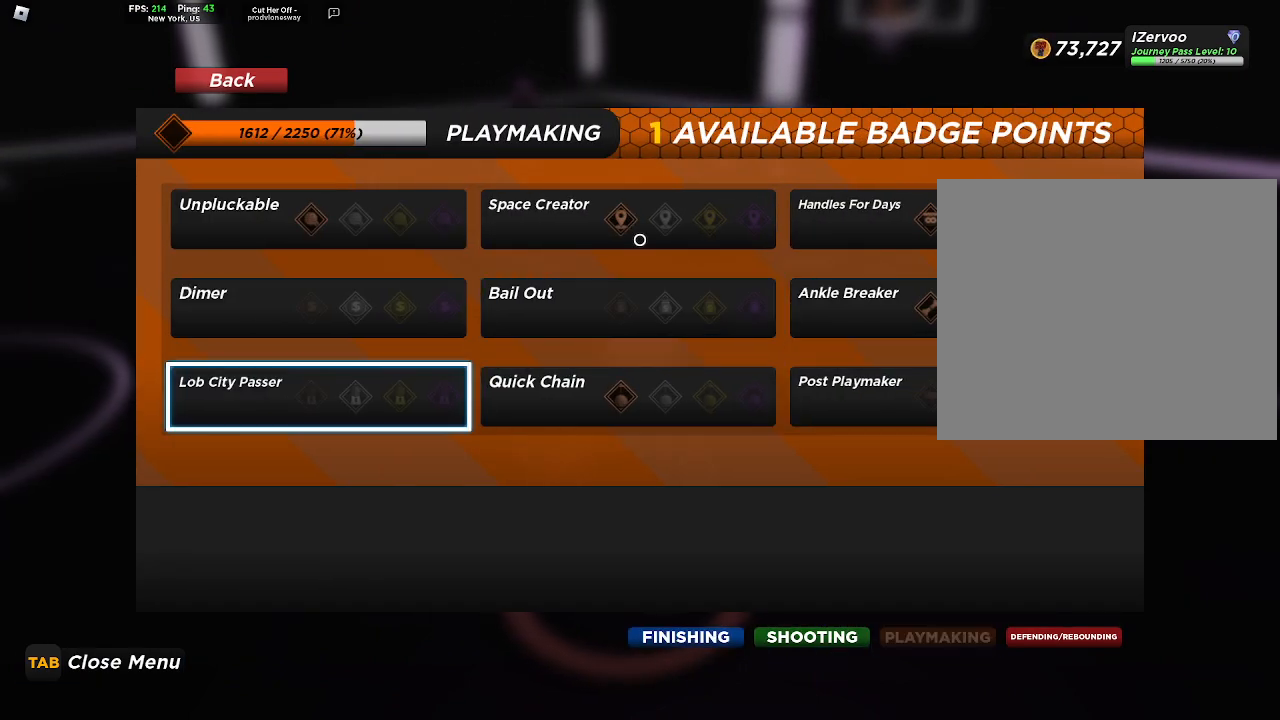
{"buttons": [], "left_stick": "center", "right_stick": "center", "events": [[33, "left_stick", "up"], [133, "left_stick", "center"], [300, "left_stick", "down-right"], [433, "left_stick", "center"]]}
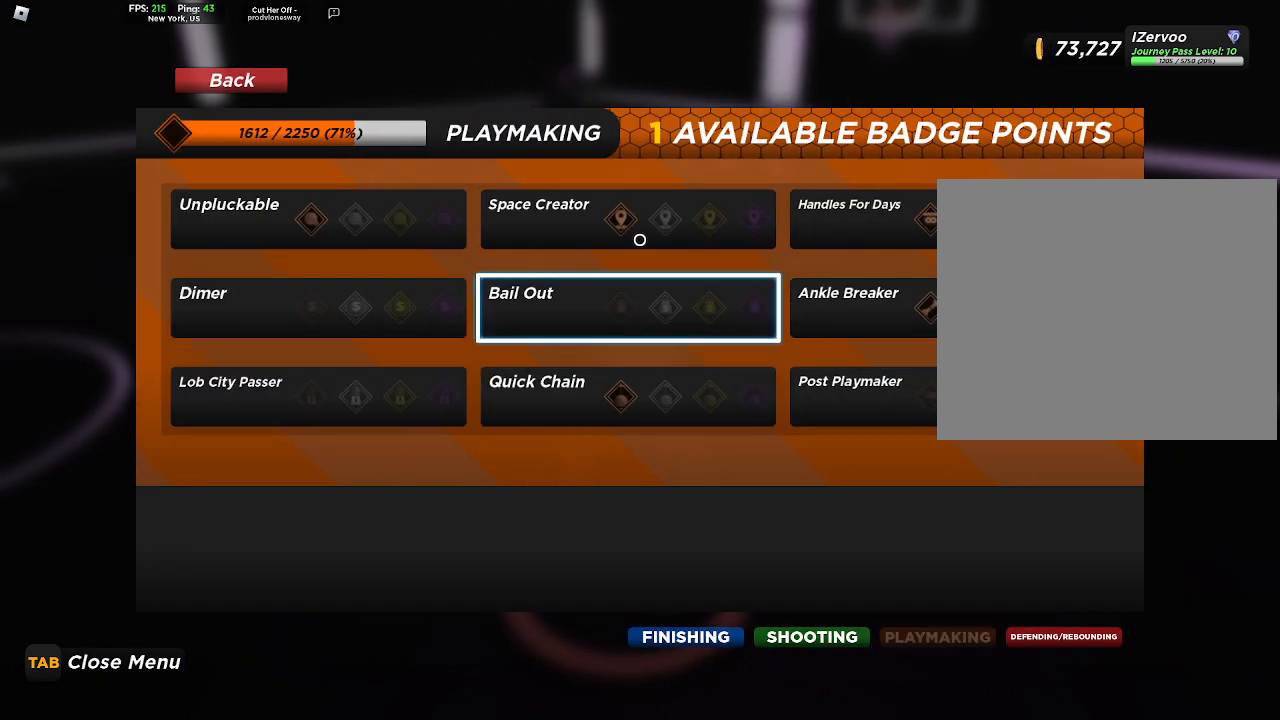
{"buttons": ["CROSS"], "left_stick": "center", "right_stick": "center", "events": [[200, "left_stick", "right"], [333, "left_stick", "center"], [400, "CROSS", "down"]]}
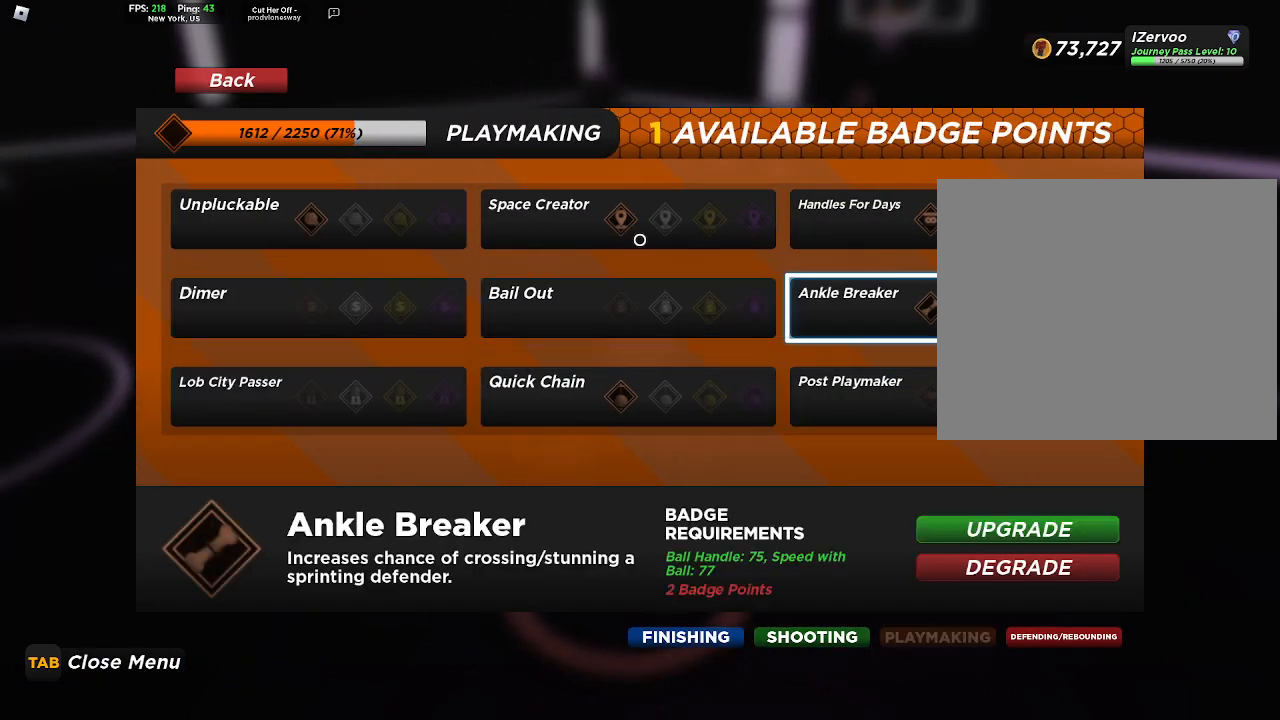
{"buttons": [], "left_stick": "center", "right_stick": "center", "events": [[100, "CROSS", "up"]]}
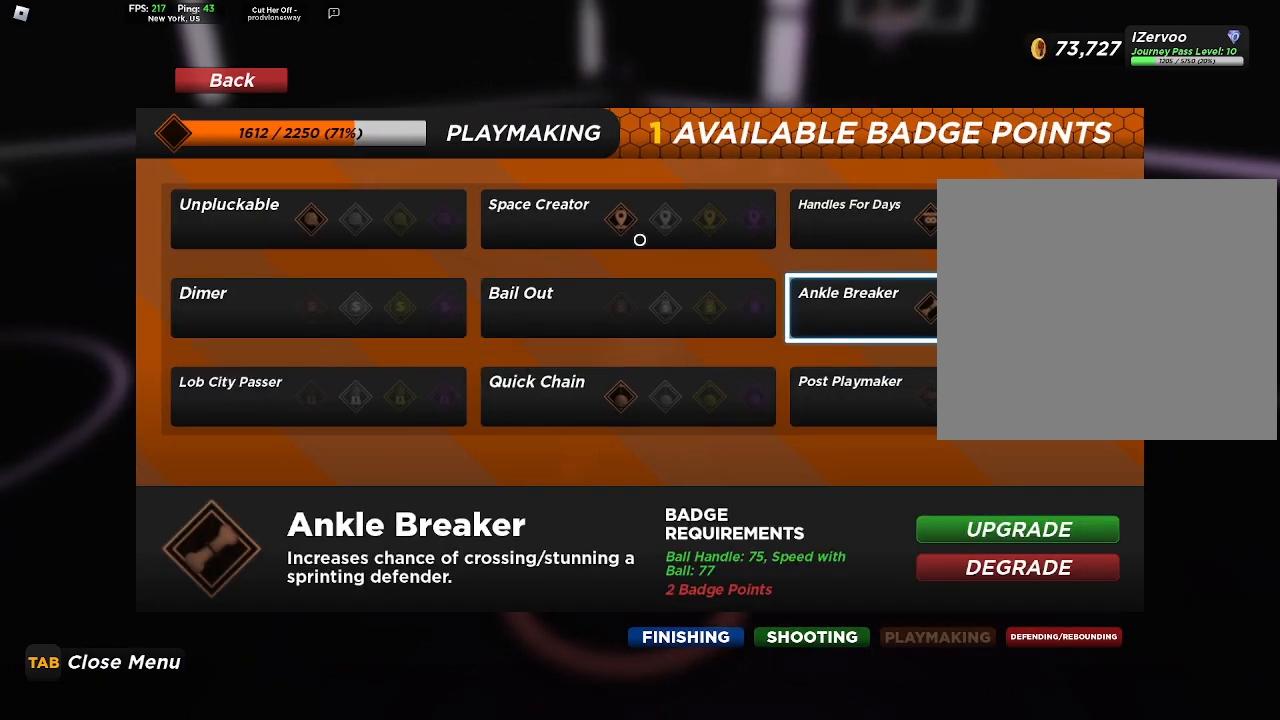
{"buttons": [], "left_stick": "center", "right_stick": "center", "events": [[100, "left_stick", "up"], [200, "left_stick", "center"], [300, "left_stick", "up-left"], [500, "left_stick", "center"]]}
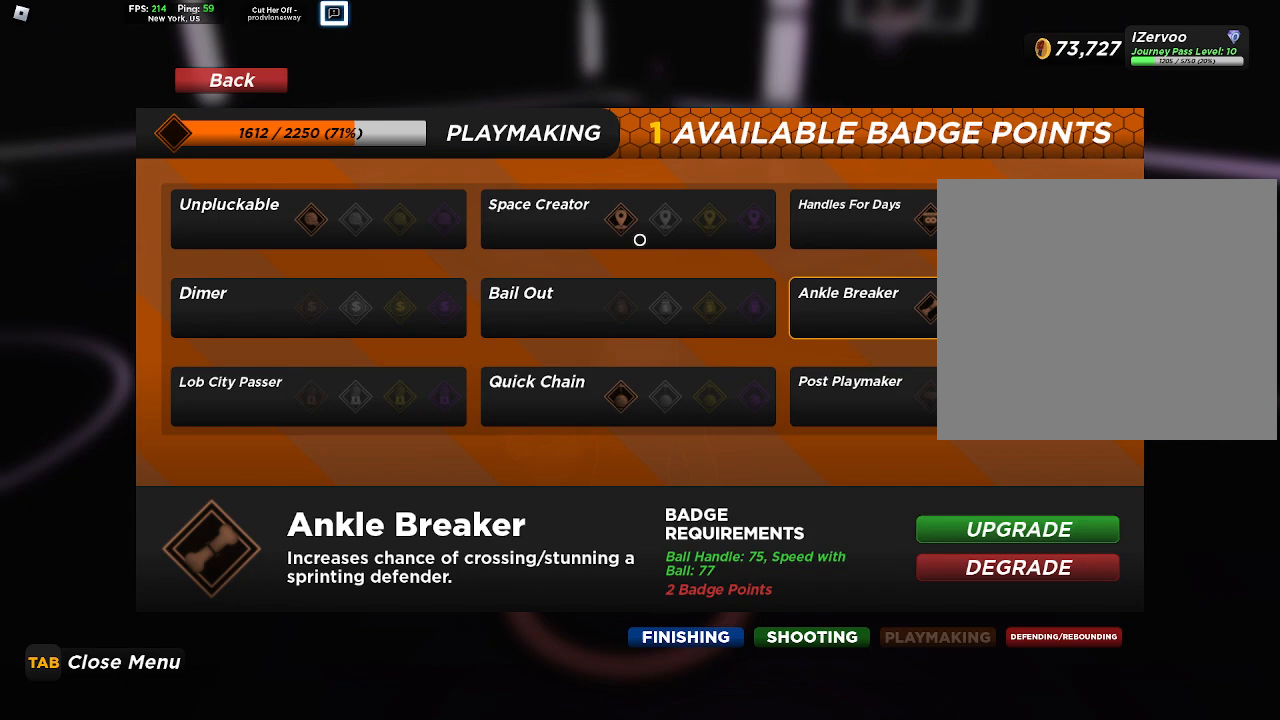
{"buttons": [], "left_stick": "center", "right_stick": "center", "events": [[67, "left_stick", "left"], [233, "left_stick", "center"]]}
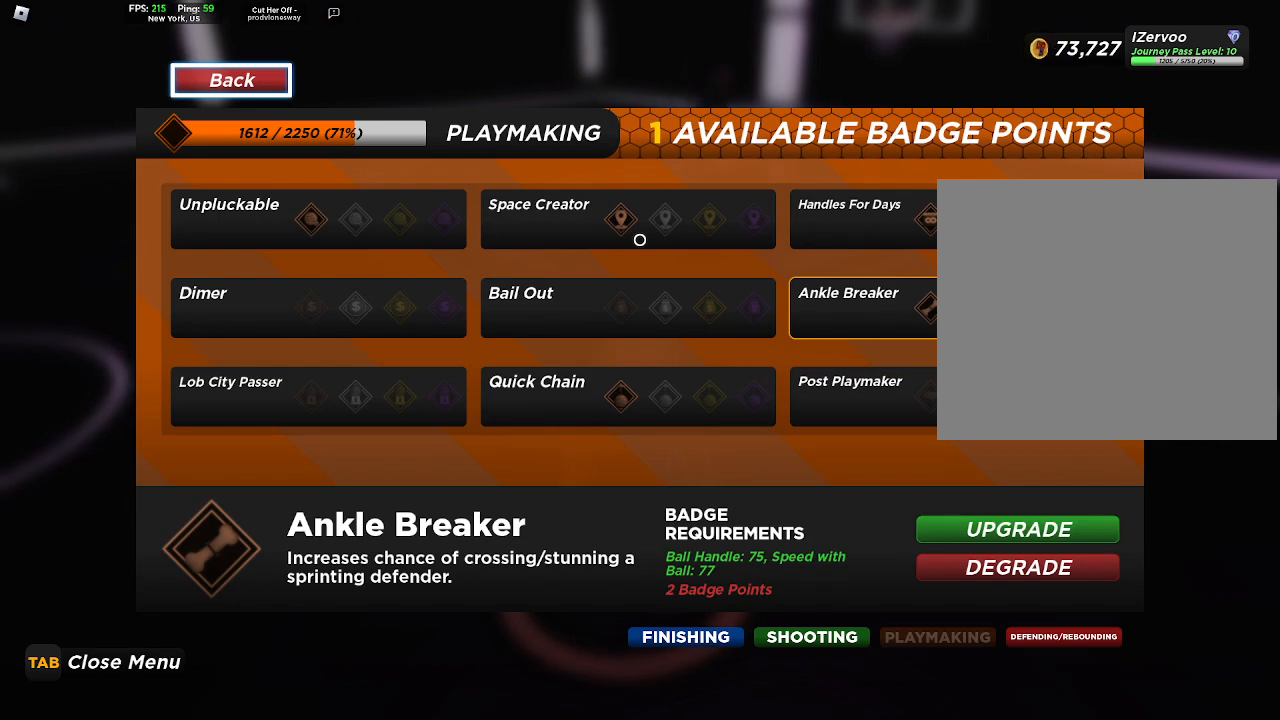
{"buttons": ["CROSS"], "left_stick": "center", "right_stick": "center", "events": [[433, "CROSS", "down"]]}
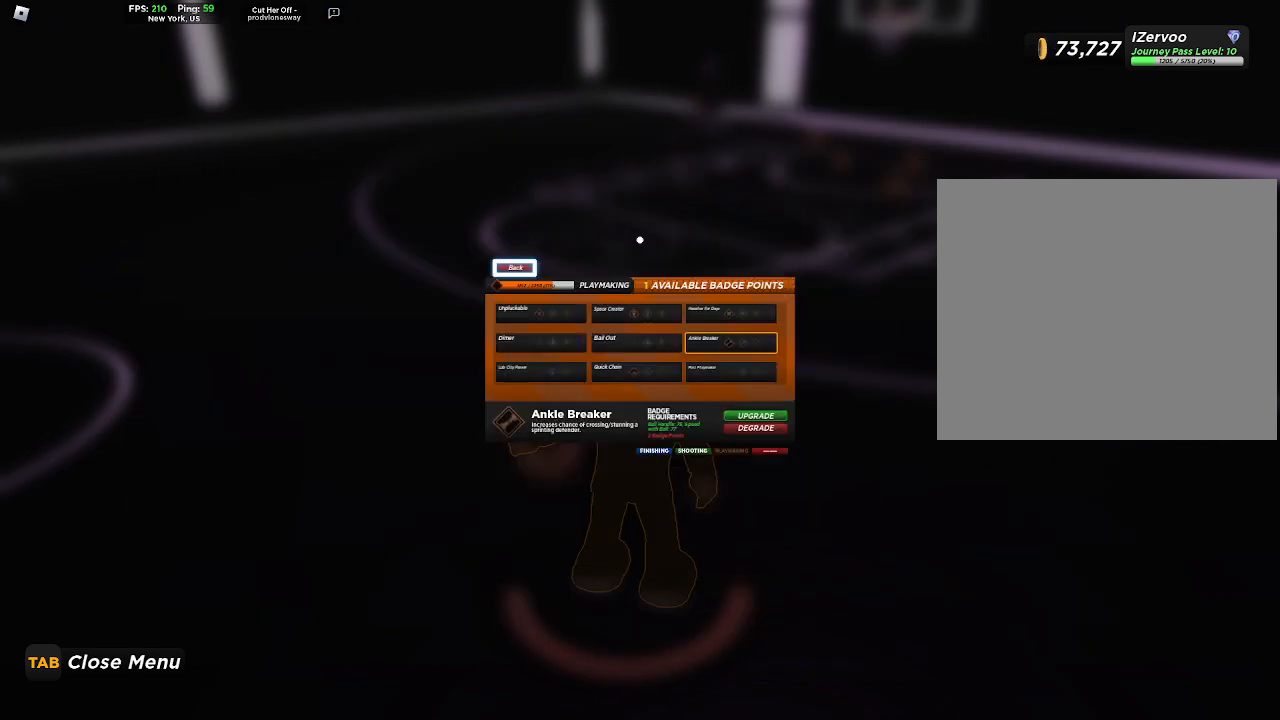
{"buttons": [], "left_stick": "center", "right_stick": "center", "events": [[67, "CROSS", "up"], [267, "SELECT", "down"], [400, "SELECT", "up"]]}
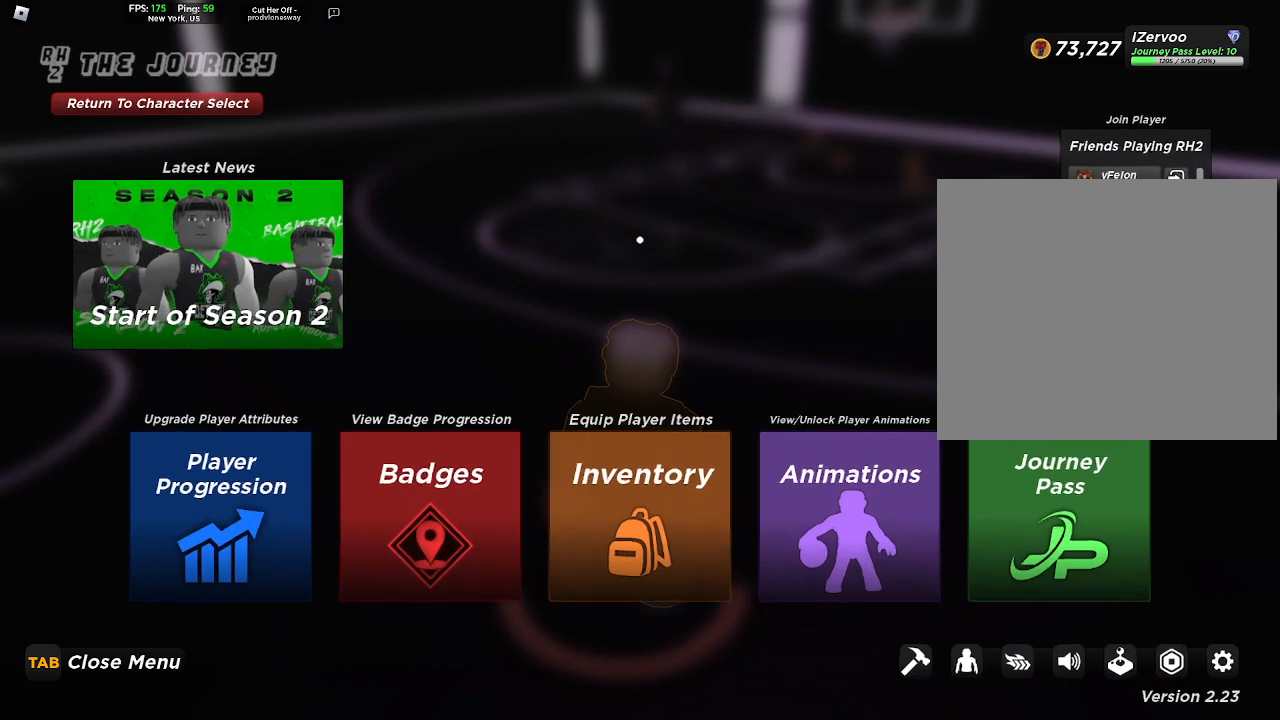
{"buttons": [], "left_stick": "center", "right_stick": "center", "events": [[100, "DPAD_UP", "down"], [267, "DPAD_UP", "up"]]}
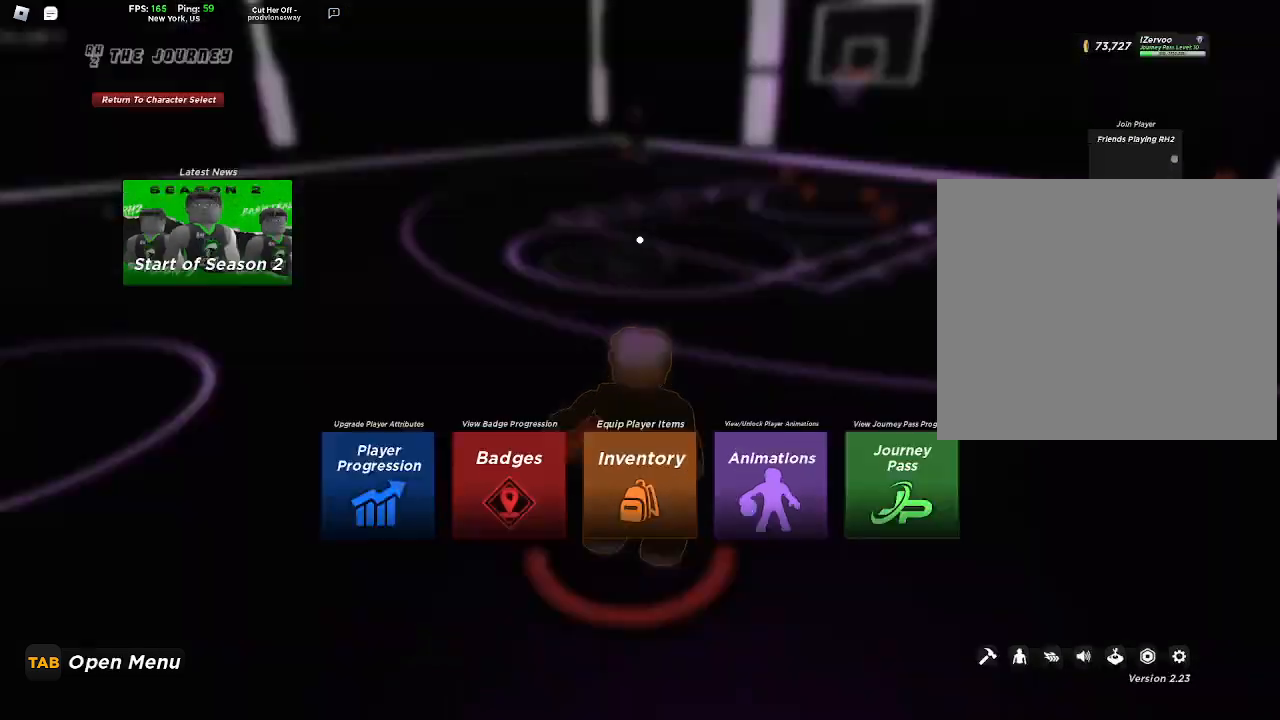
{"buttons": [], "left_stick": "up", "right_stick": "center", "events": [[233, "left_stick", "up"]]}
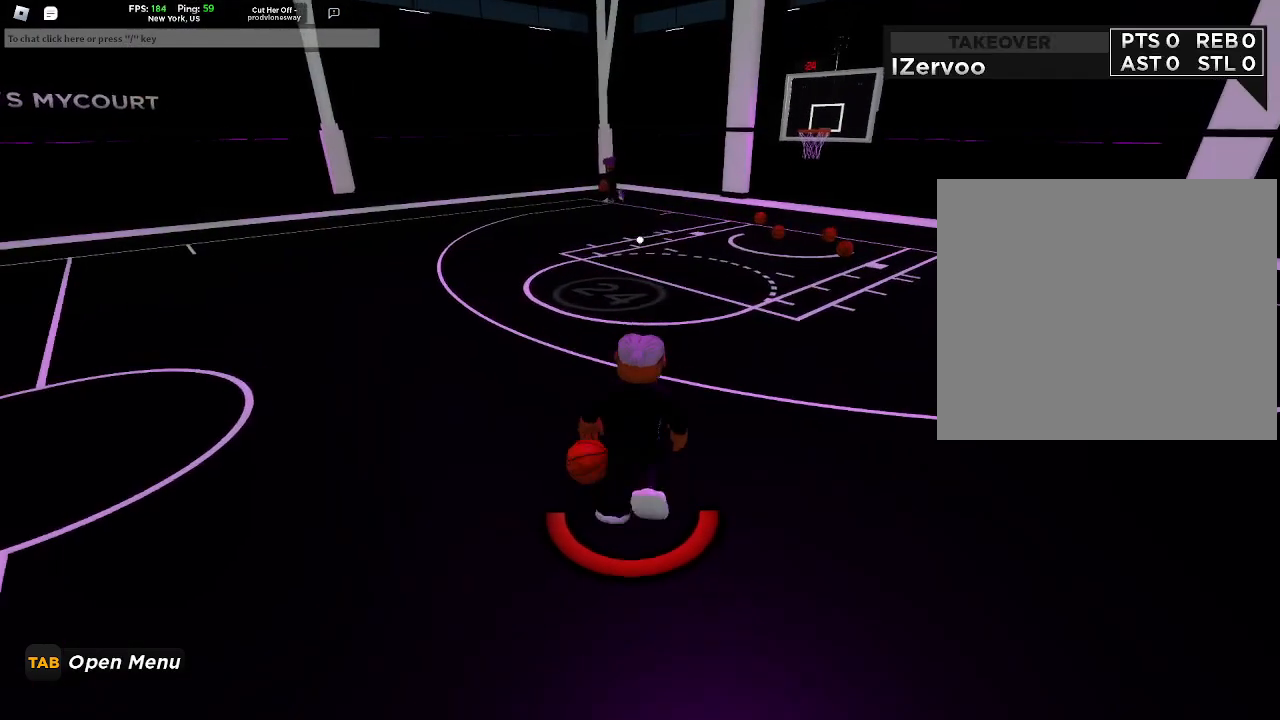
{"buttons": [], "left_stick": "up", "right_stick": "center", "events": [[133, "right_stick", "right"], [267, "right_stick", "center"]]}
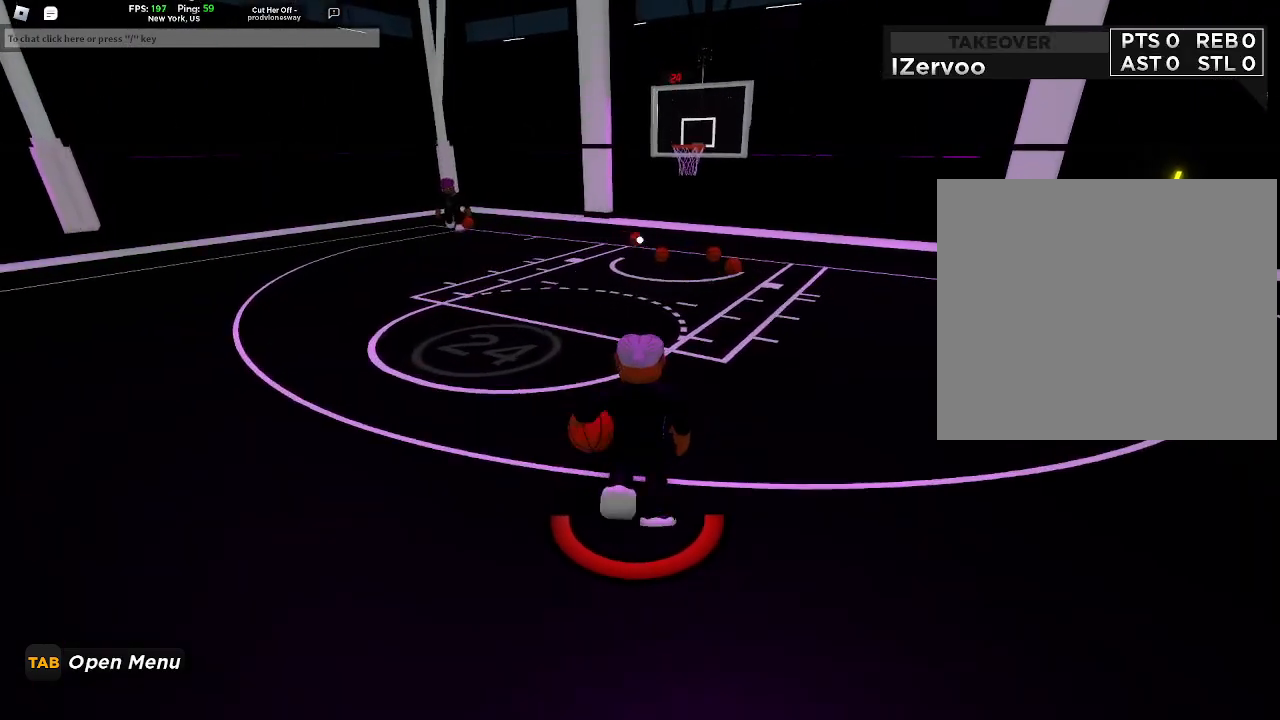
{"buttons": [], "left_stick": "center", "right_stick": "center", "events": [[433, "left_stick", "center"]]}
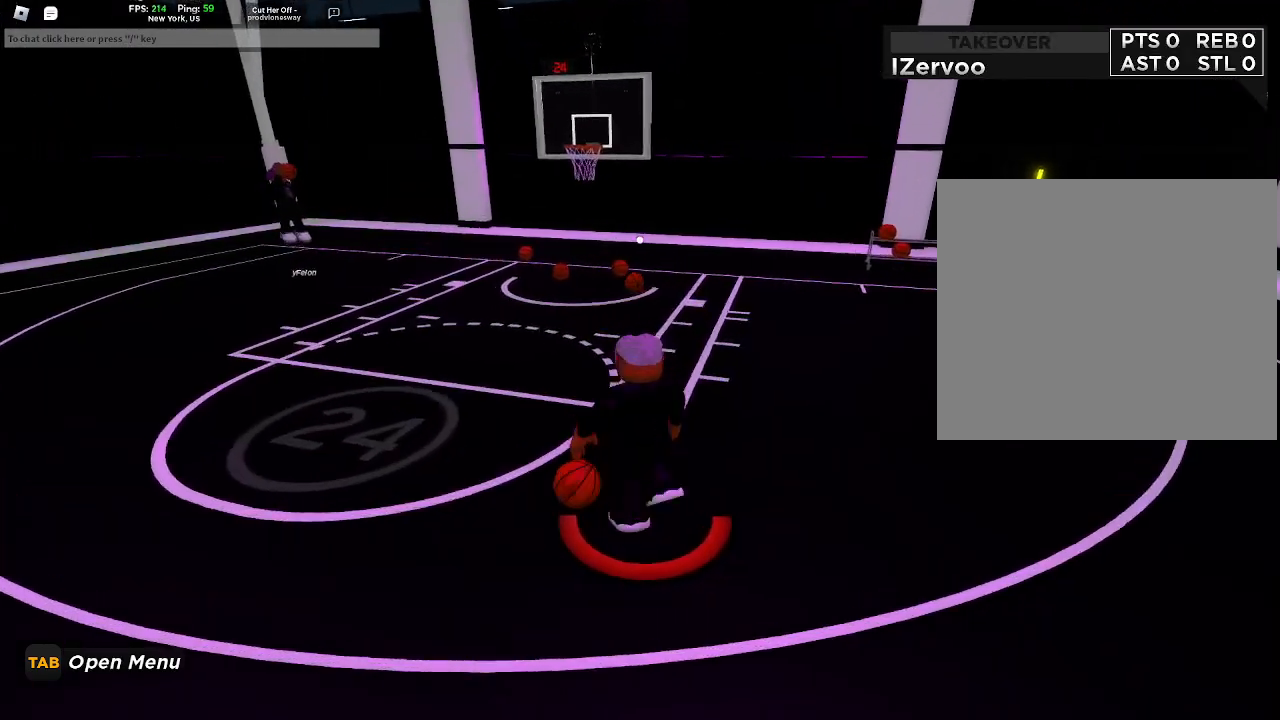
{"buttons": [], "left_stick": "down", "right_stick": "center", "events": [[33, "left_stick", "down"]]}
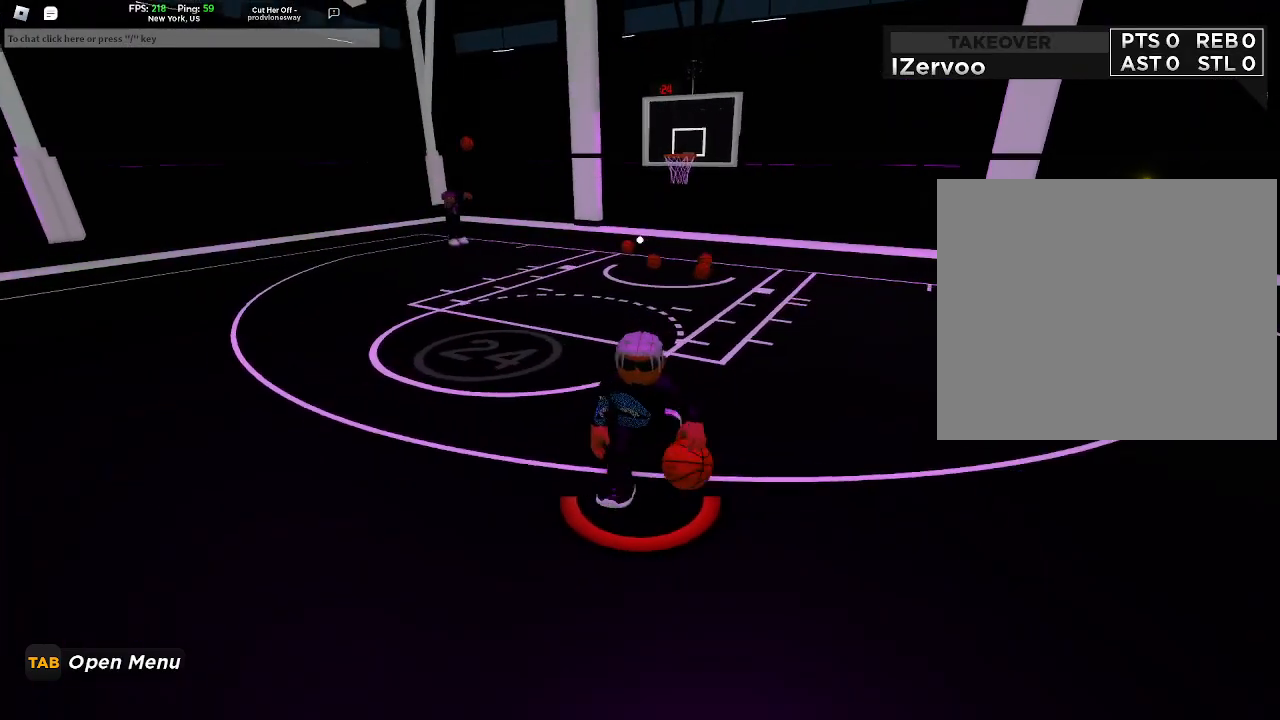
{"buttons": [], "left_stick": "down", "right_stick": "center", "events": [[167, "DPAD_DOWN", "down"], [200, "DPAD_RIGHT", "down"], [333, "DPAD_DOWN", "up"], [333, "DPAD_RIGHT", "up"]]}
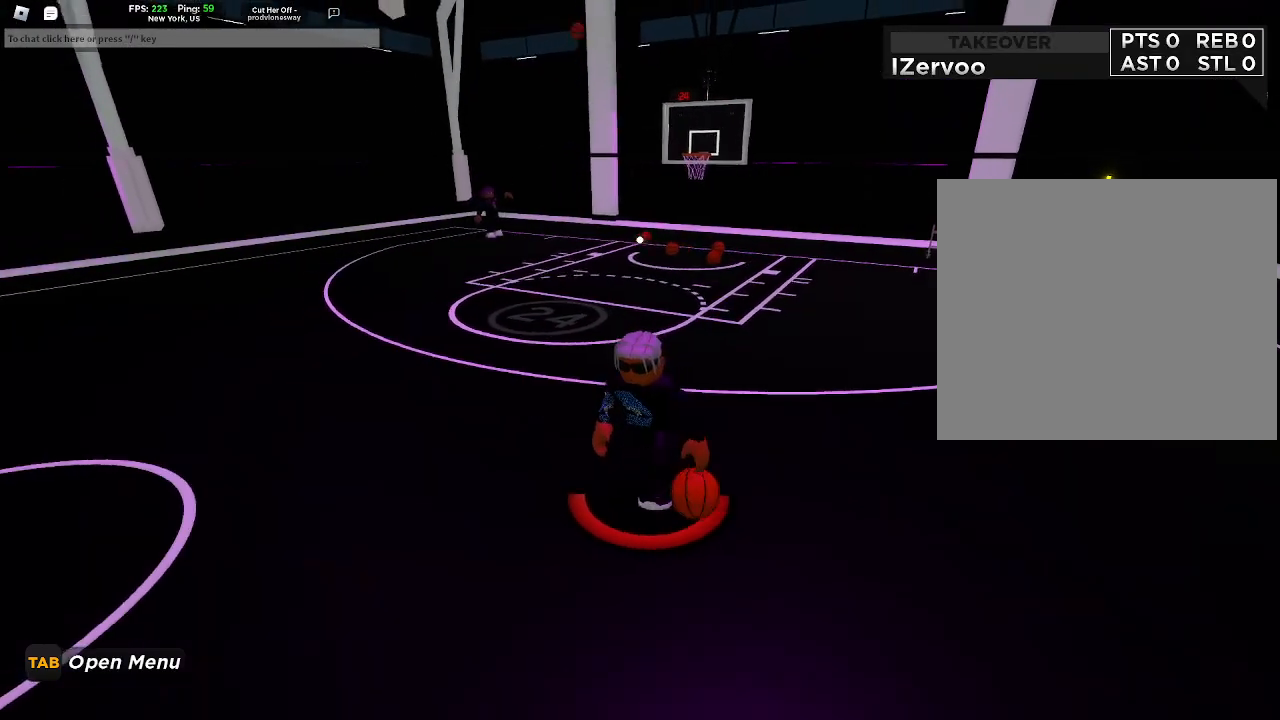
{"buttons": ["DPAD_LEFT"], "left_stick": "down-right", "right_stick": "center", "events": [[367, "DPAD_LEFT", "down"], [433, "DPAD_LEFT", "up"], [500, "DPAD_LEFT", "down"], [500, "left_stick", "down-right"]]}
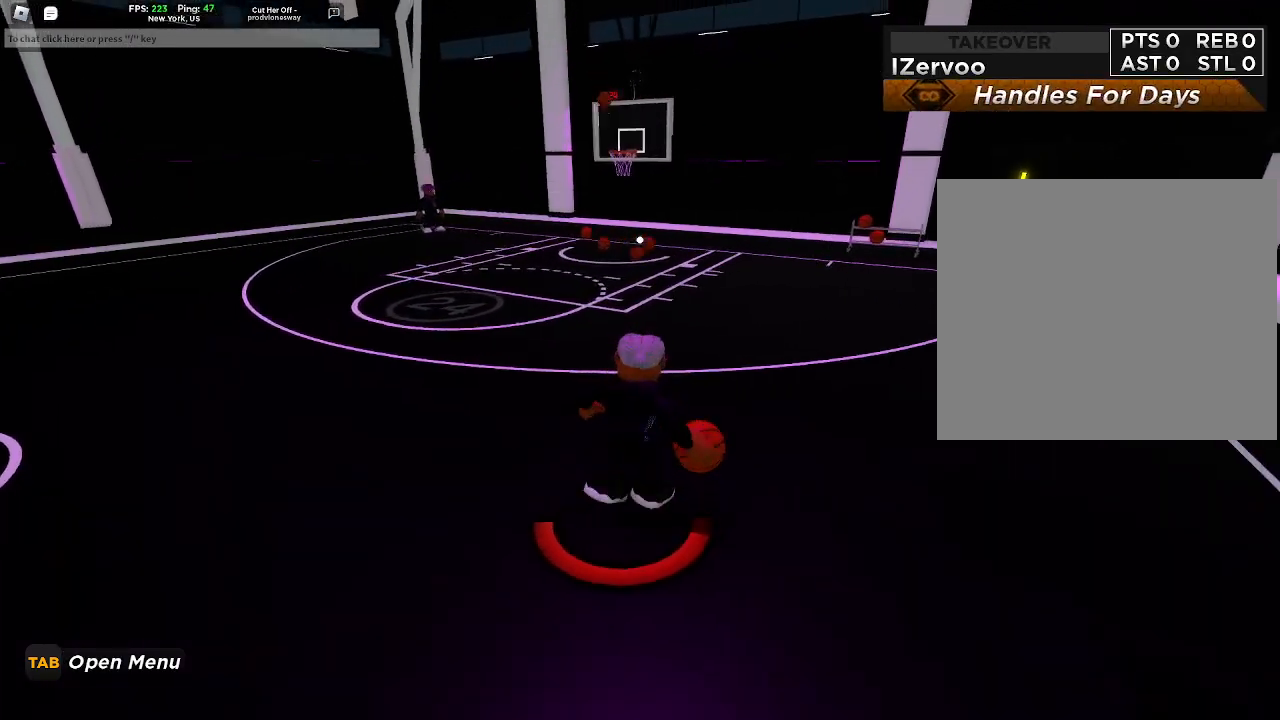
{"buttons": ["DPAD_RIGHT"], "left_stick": "down-right", "right_stick": "center", "events": [[67, "DPAD_LEFT", "up"], [433, "DPAD_RIGHT", "down"]]}
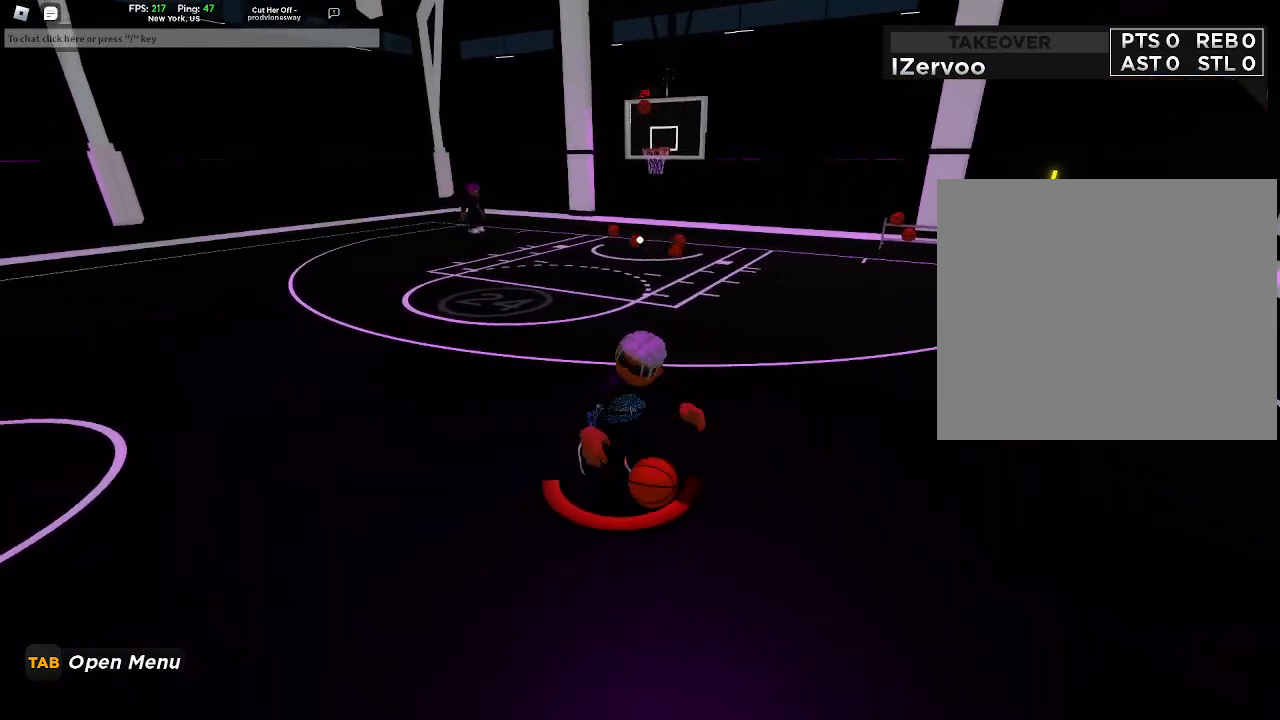
{"buttons": ["DPAD_RIGHT"], "left_stick": "down-left", "right_stick": "center", "events": [[67, "DPAD_RIGHT", "up"], [67, "left_stick", "down"], [200, "left_stick", "down-left"], [500, "DPAD_RIGHT", "down"]]}
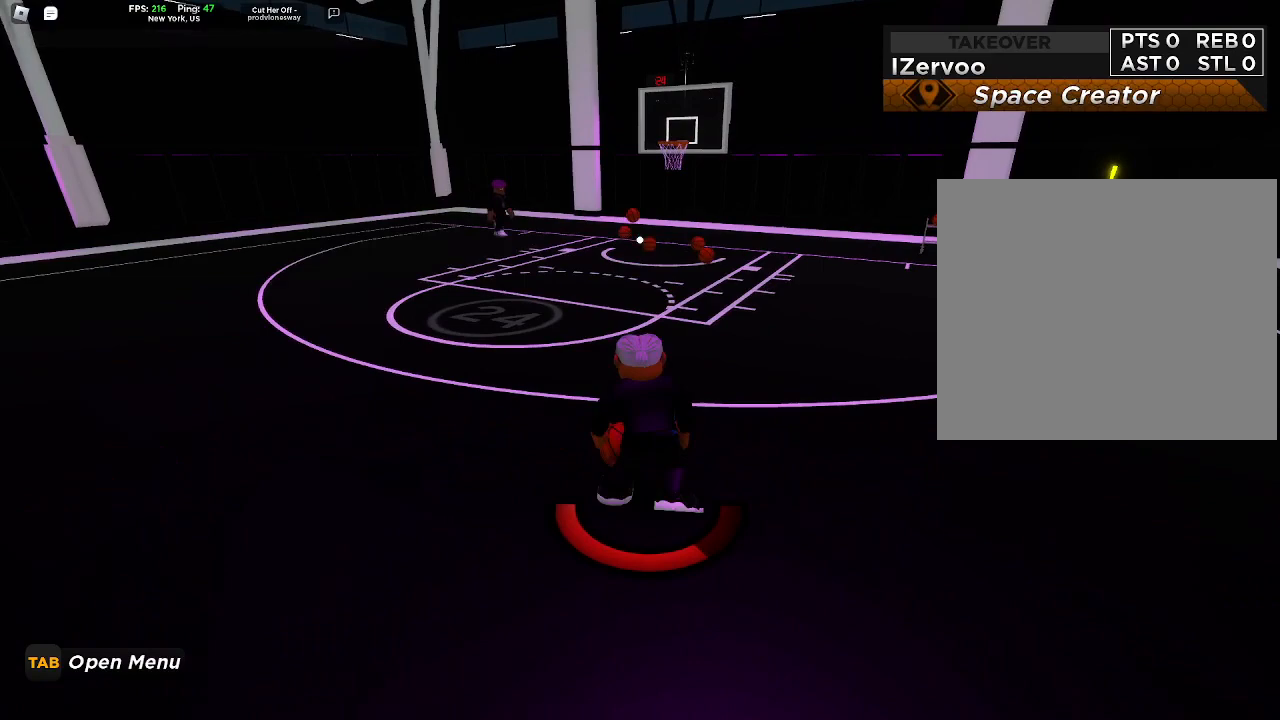
{"buttons": [], "left_stick": "down", "right_stick": "center", "events": [[67, "DPAD_DOWN", "down"], [67, "DPAD_RIGHT", "up"], [67, "left_stick", "down"], [333, "DPAD_DOWN", "up"]]}
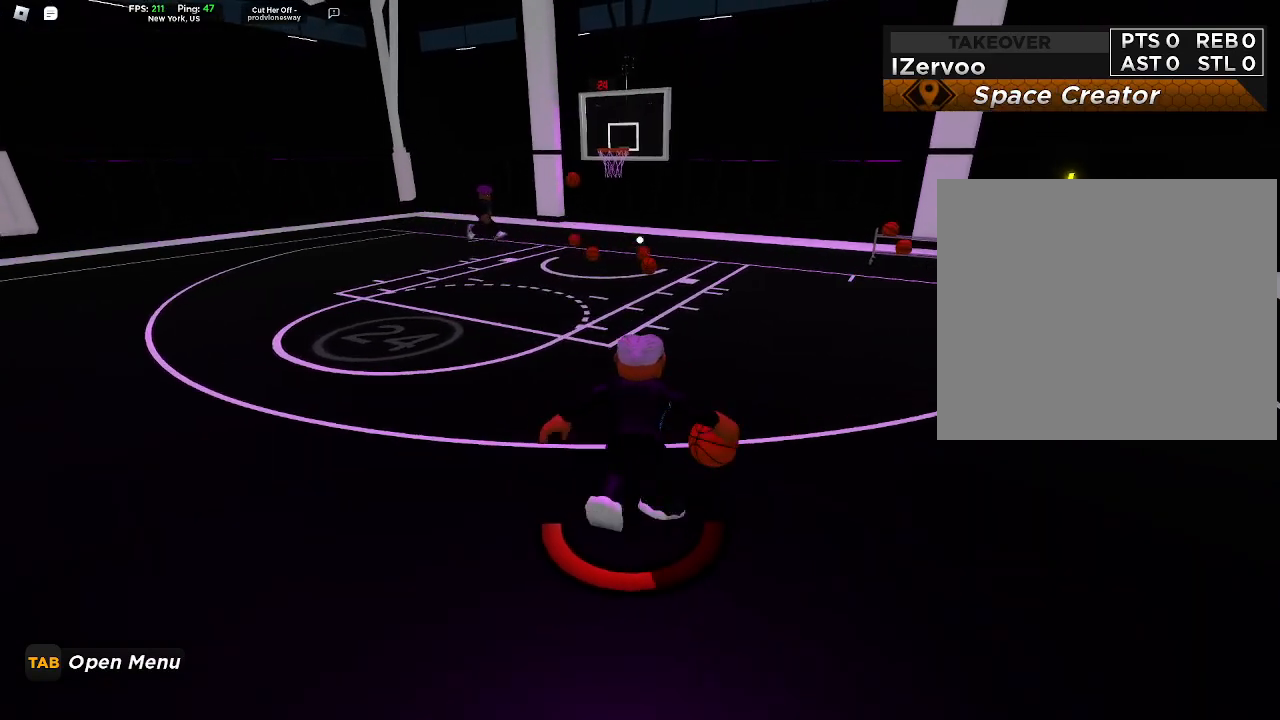
{"buttons": [], "left_stick": "down-right", "right_stick": "center", "events": [[33, "left_stick", "down-right"]]}
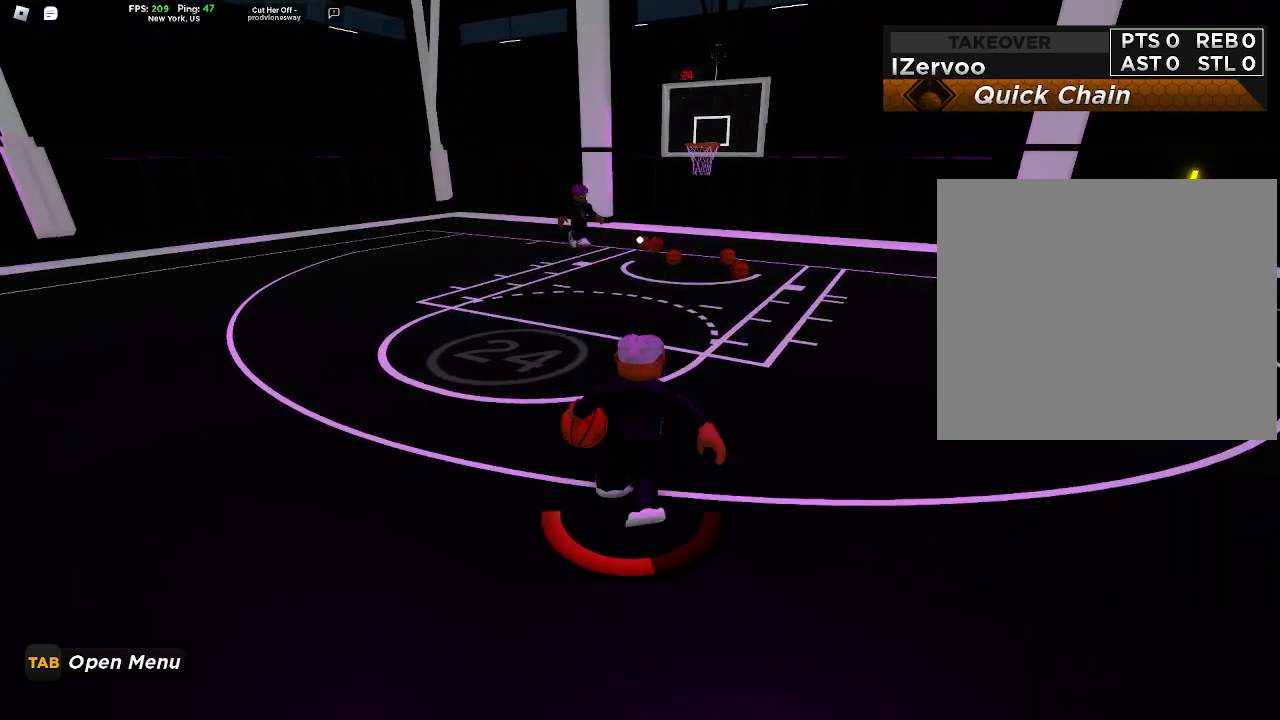
{"buttons": [], "left_stick": "left", "right_stick": "center", "events": [[133, "left_stick", "down-left"], [400, "left_stick", "left"]]}
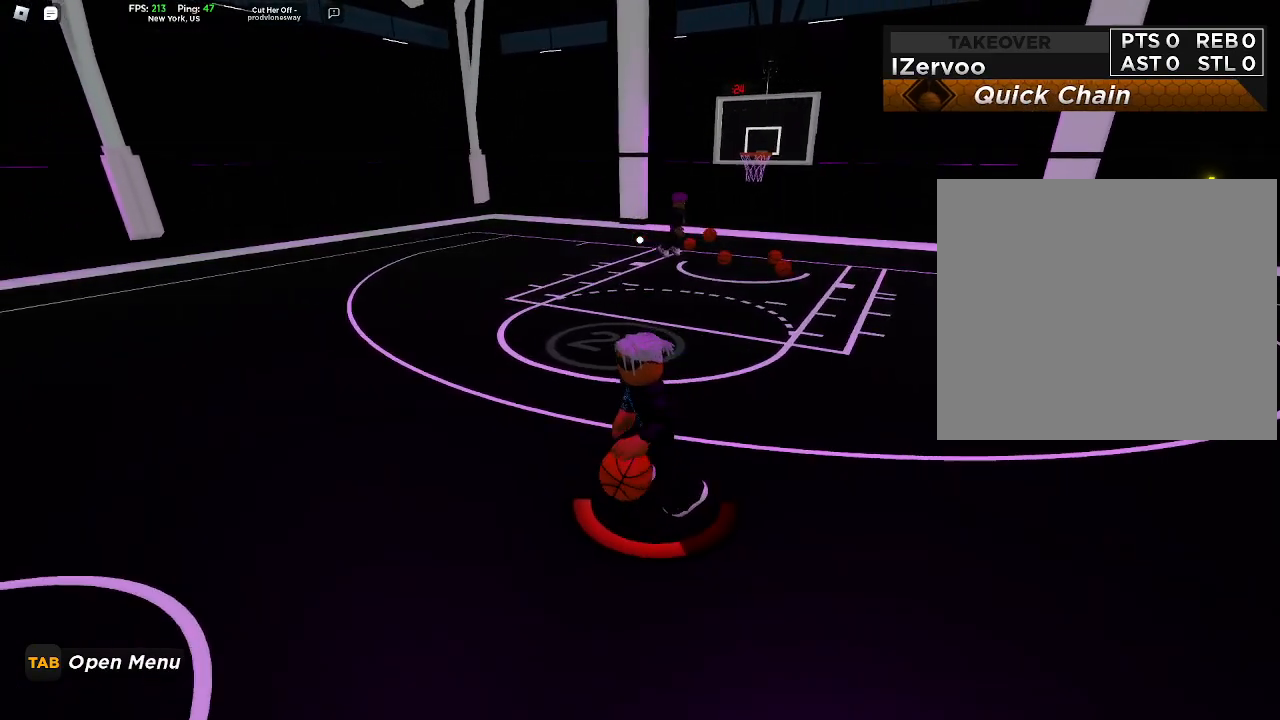
{"buttons": ["DPAD_RIGHT"], "left_stick": "up-right", "right_stick": "center", "events": [[100, "left_stick", "up-left"], [367, "DPAD_DOWN", "down"], [367, "left_stick", "up"], [433, "DPAD_RIGHT", "down"], [500, "DPAD_DOWN", "up"], [500, "left_stick", "up-right"]]}
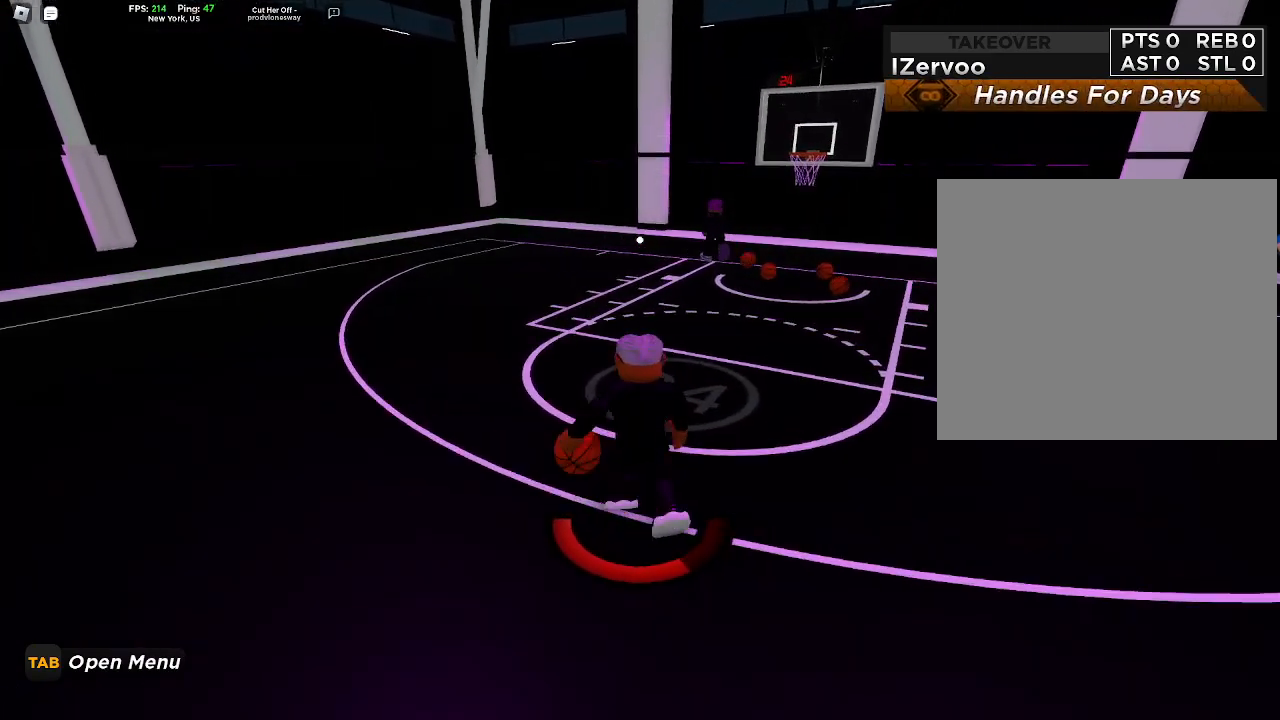
{"buttons": [], "left_stick": "right", "right_stick": "center", "events": [[100, "DPAD_RIGHT", "up"], [200, "left_stick", "right"], [267, "DPAD_DOWN", "down"], [467, "DPAD_DOWN", "up"]]}
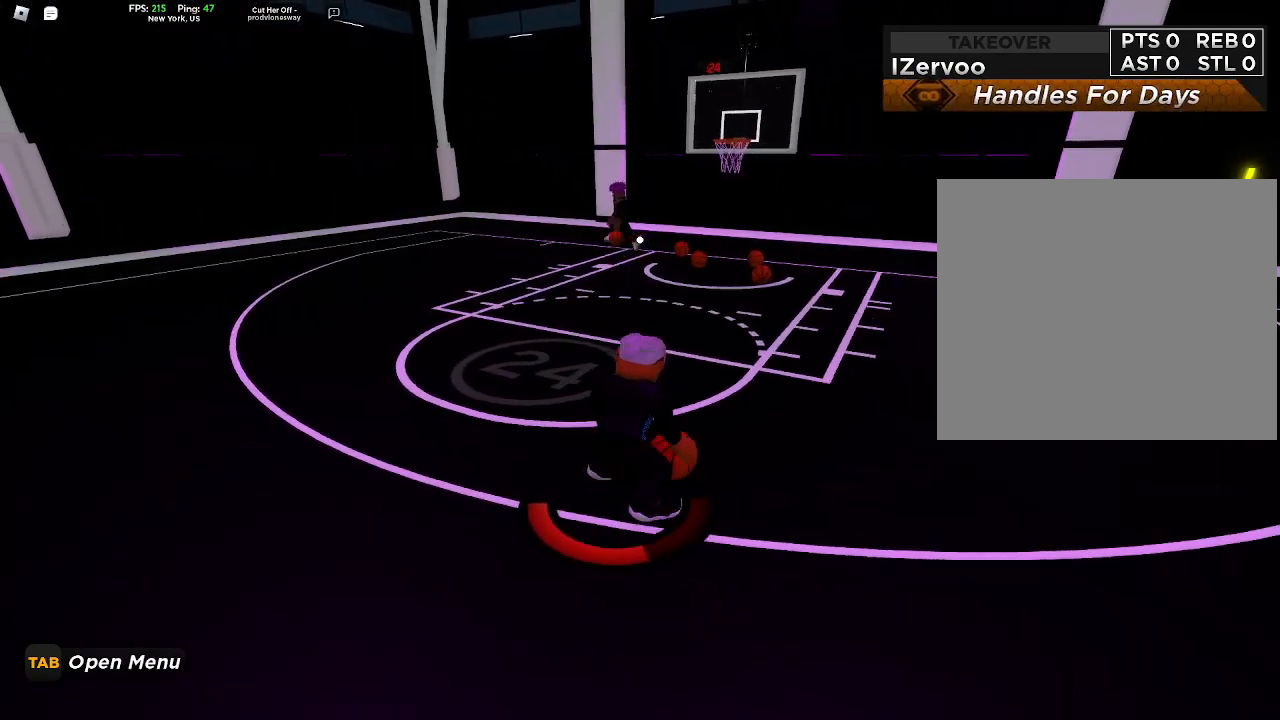
{"buttons": [], "left_stick": "right", "right_stick": "center", "events": [[200, "DPAD_RIGHT", "down"], [200, "left_stick", "down-right"], [267, "DPAD_DOWN", "down"], [267, "DPAD_RIGHT", "up"], [400, "left_stick", "right"], [433, "DPAD_DOWN", "up"]]}